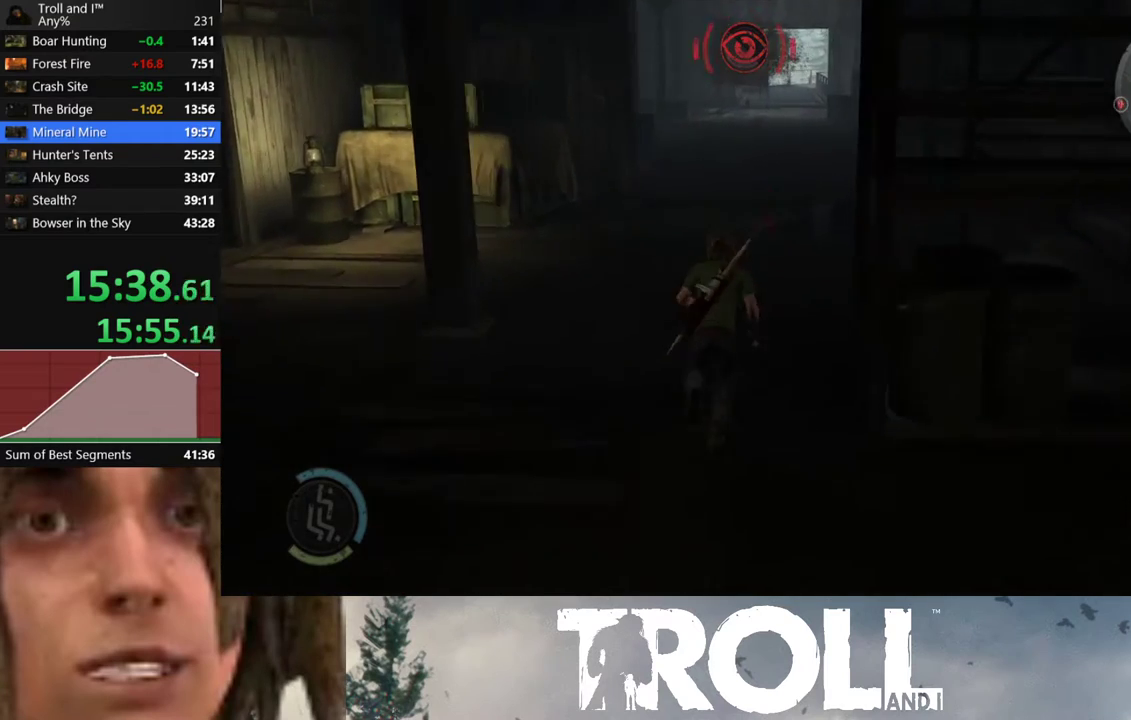
Gameplay with a controller (Xbox layout); each line is a JSON object with the inputs held at the frame after it. "events" lists button and stick changes between this image and that frame as [ms after this image, input, new state], when the widget could be followed in between. Not read: L3 R3.
{"buttons": [], "left_stick": "up", "right_stick": "center", "events": [[100, "L1", "up"]]}
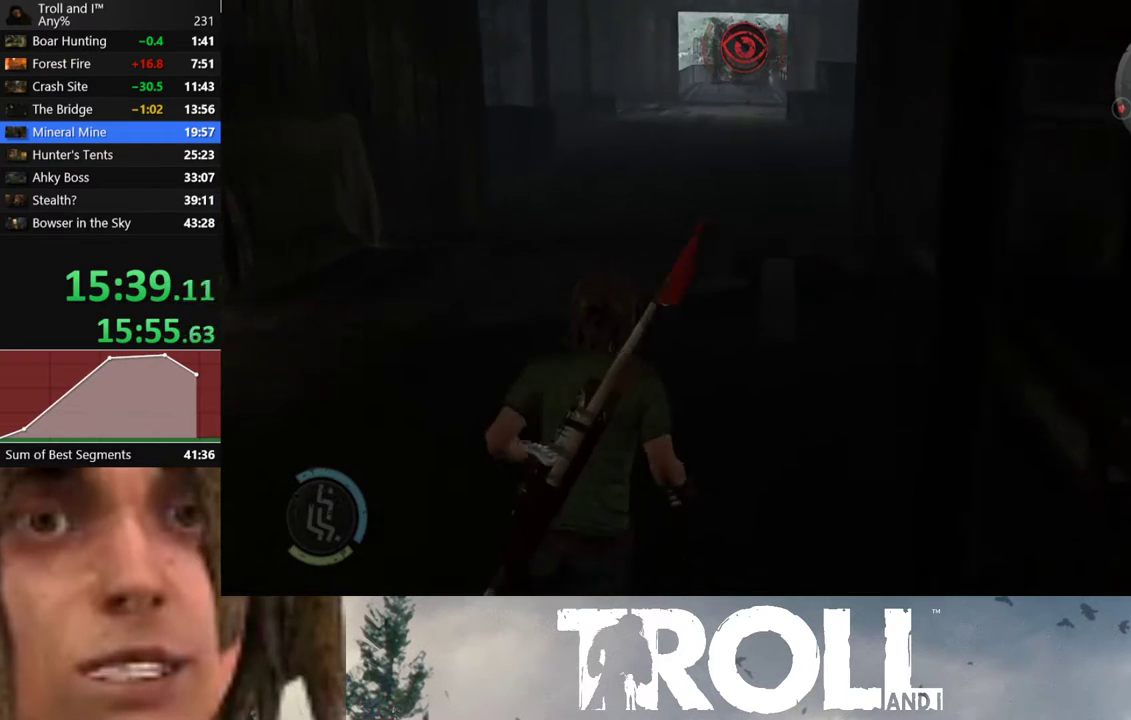
{"buttons": [], "left_stick": "up", "right_stick": "center", "events": []}
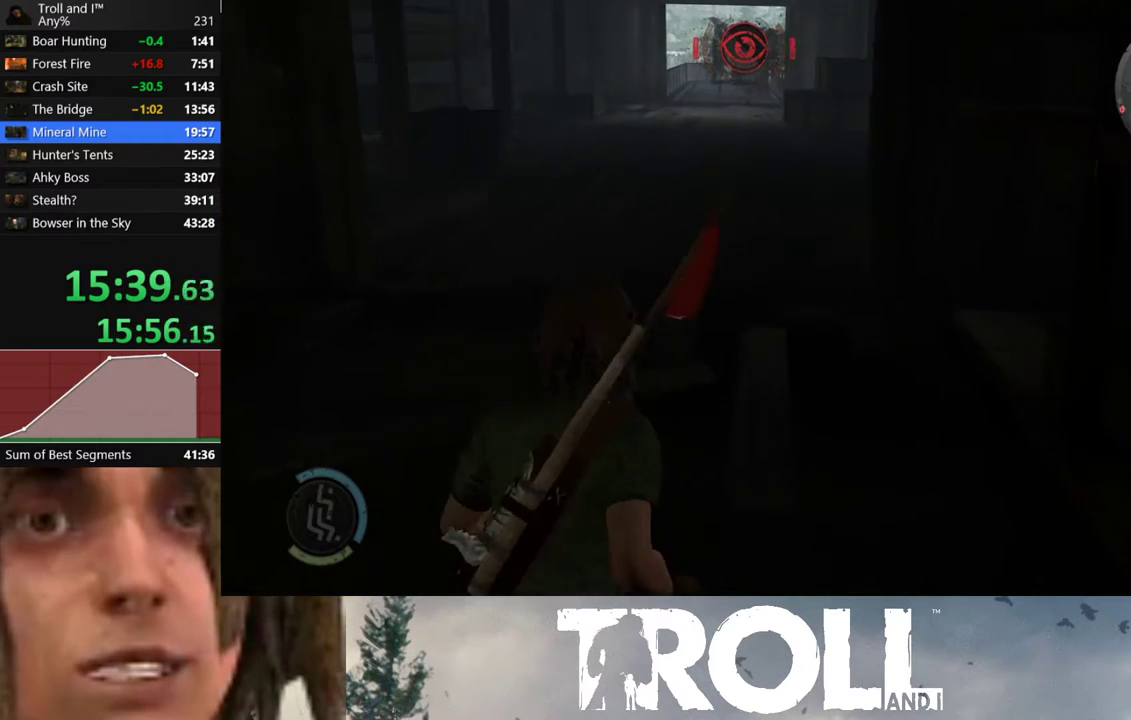
{"buttons": [], "left_stick": "up", "right_stick": "center", "events": []}
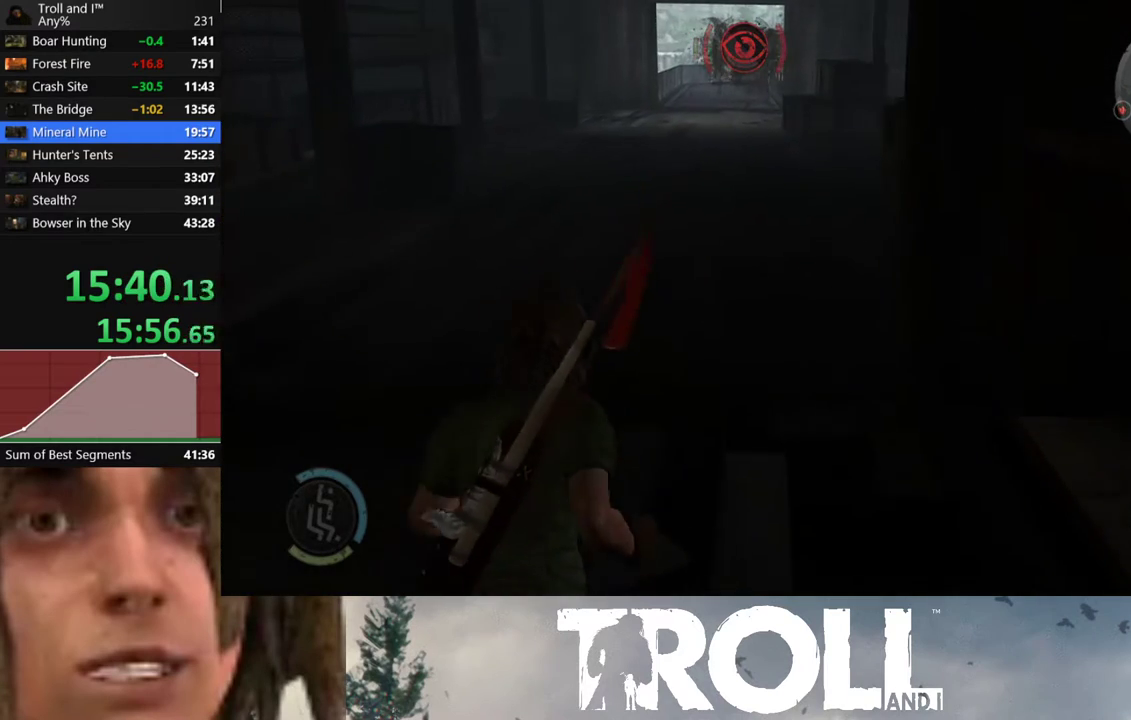
{"buttons": [], "left_stick": "up-left", "right_stick": "center", "events": [[234, "left_stick", "up-left"]]}
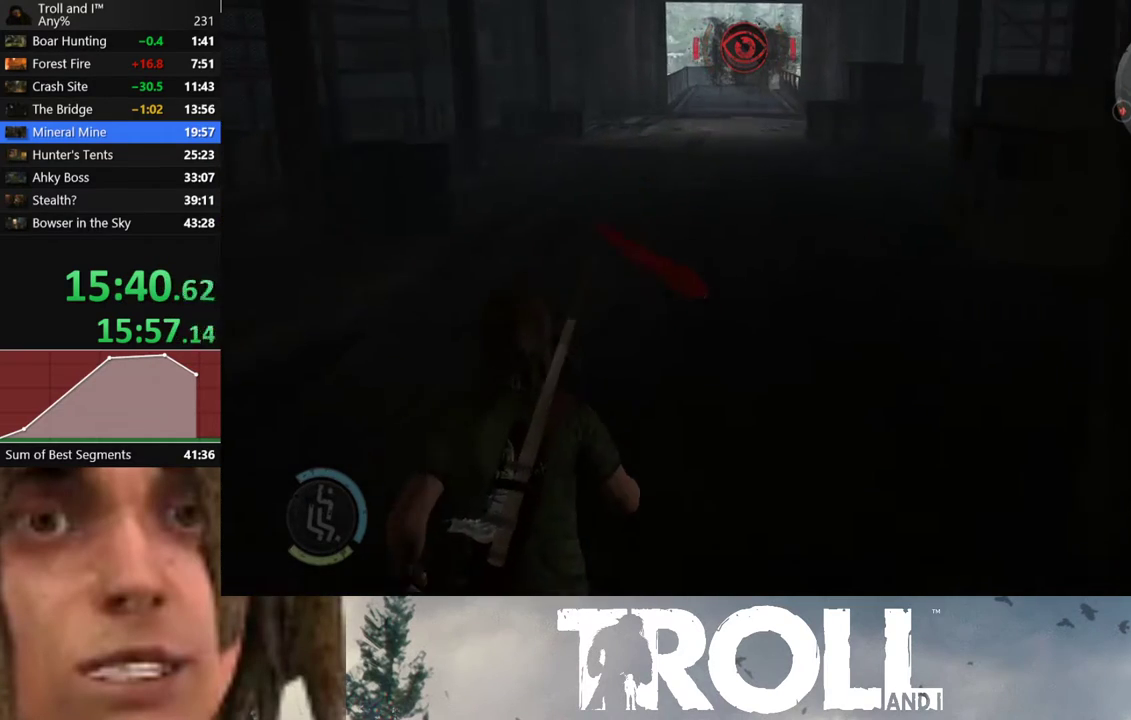
{"buttons": [], "left_stick": "up", "right_stick": "center", "events": [[133, "left_stick", "up"]]}
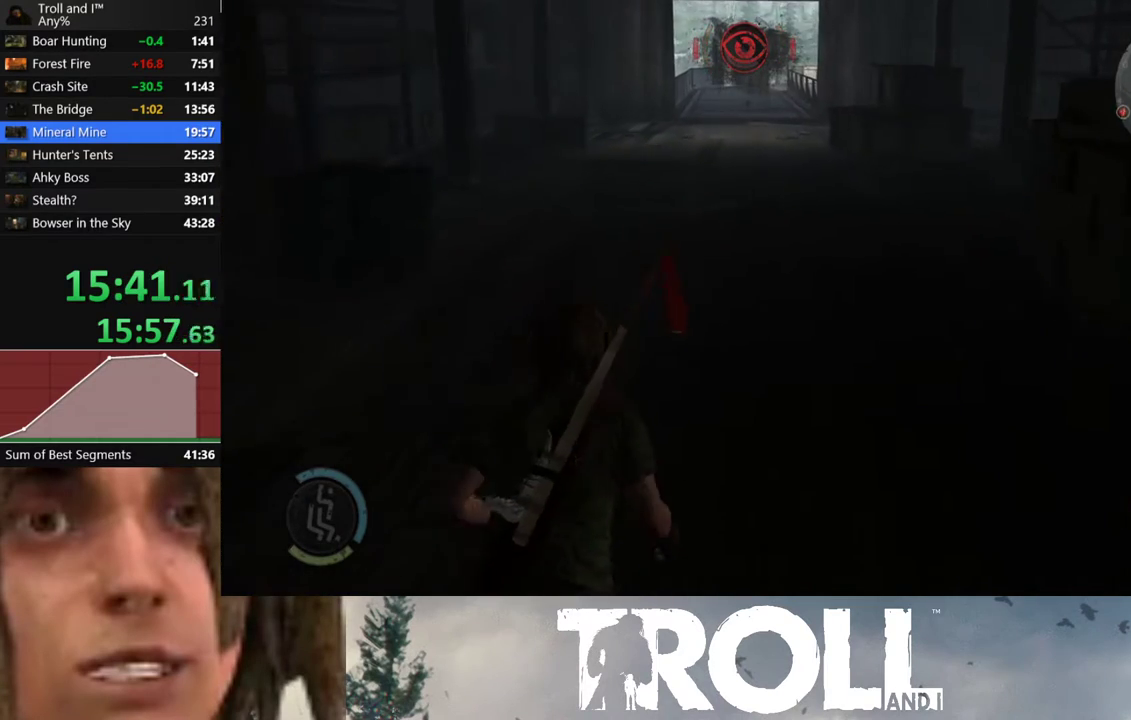
{"buttons": ["L1"], "left_stick": "up", "right_stick": "center", "events": [[200, "L1", "down"]]}
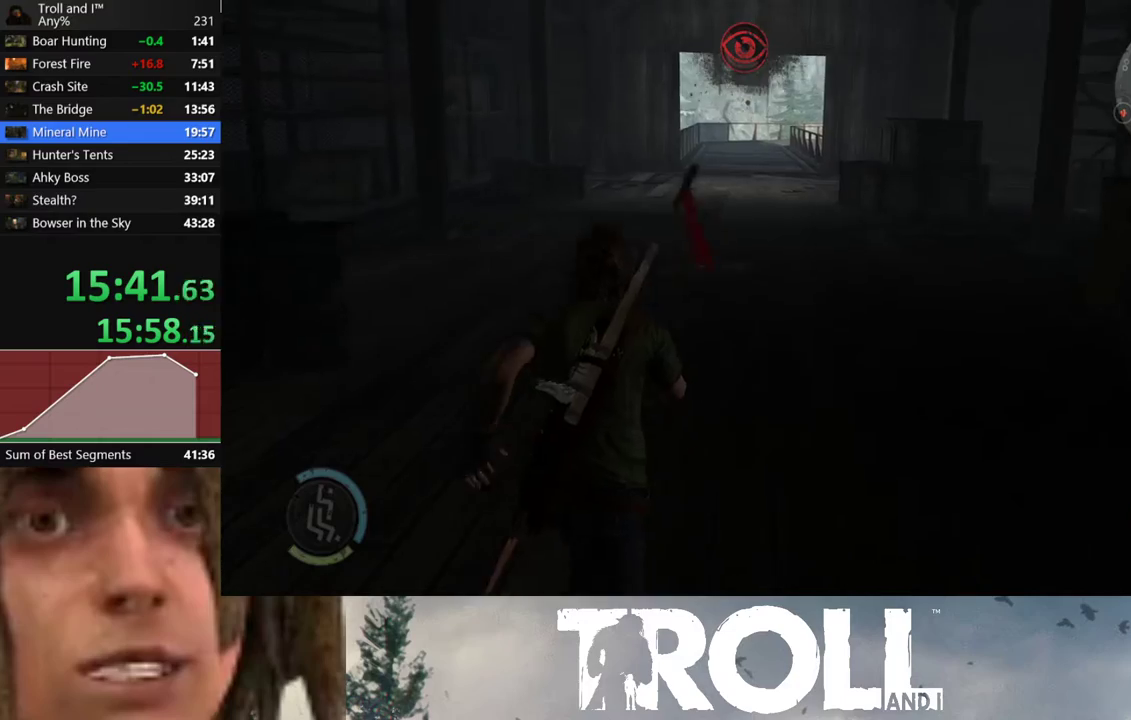
{"buttons": ["L1"], "left_stick": "up", "right_stick": "center", "events": []}
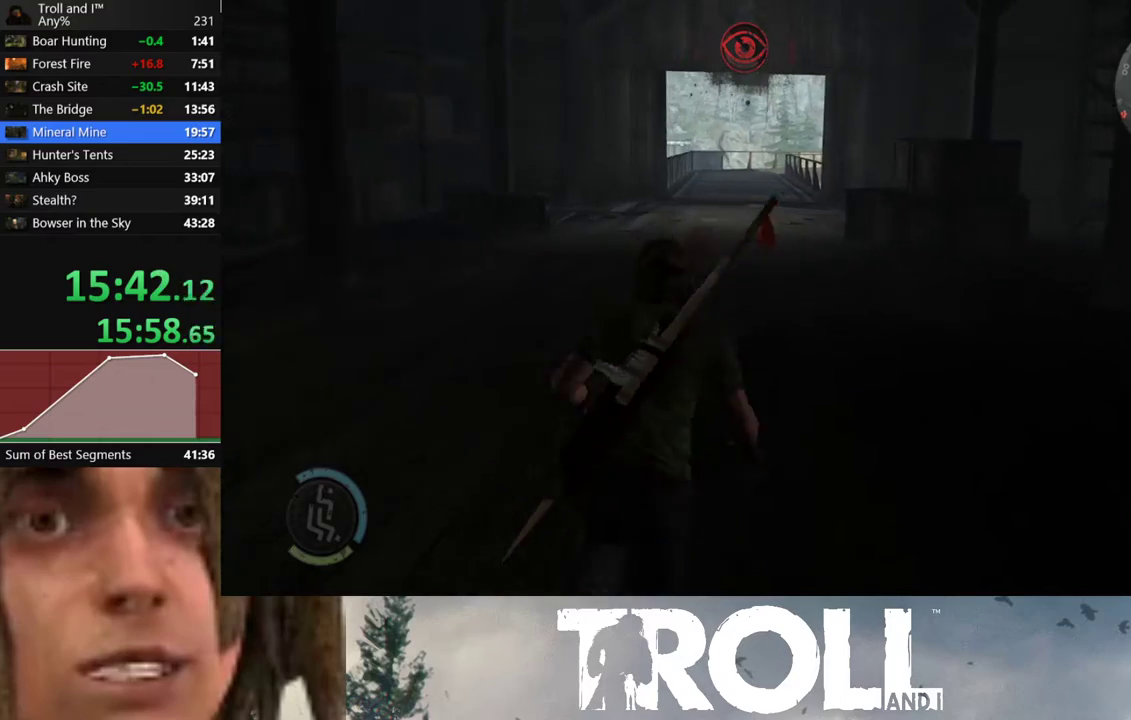
{"buttons": ["L1"], "left_stick": "up", "right_stick": "center", "events": []}
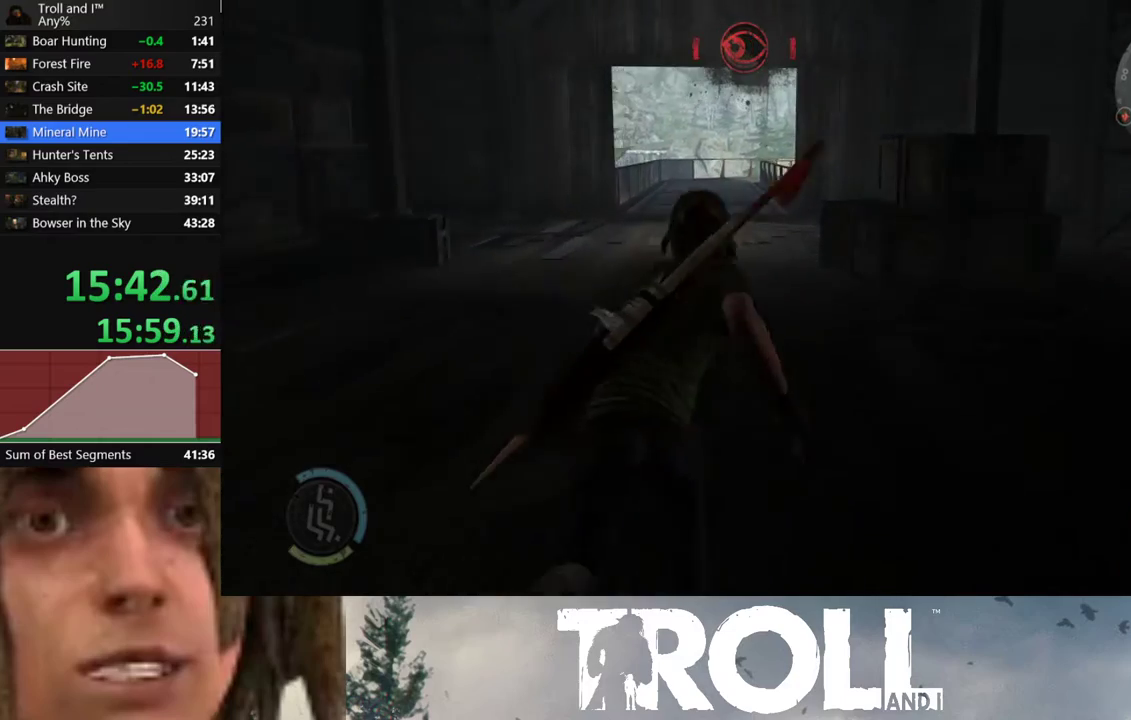
{"buttons": ["L1"], "left_stick": "up", "right_stick": "center", "events": []}
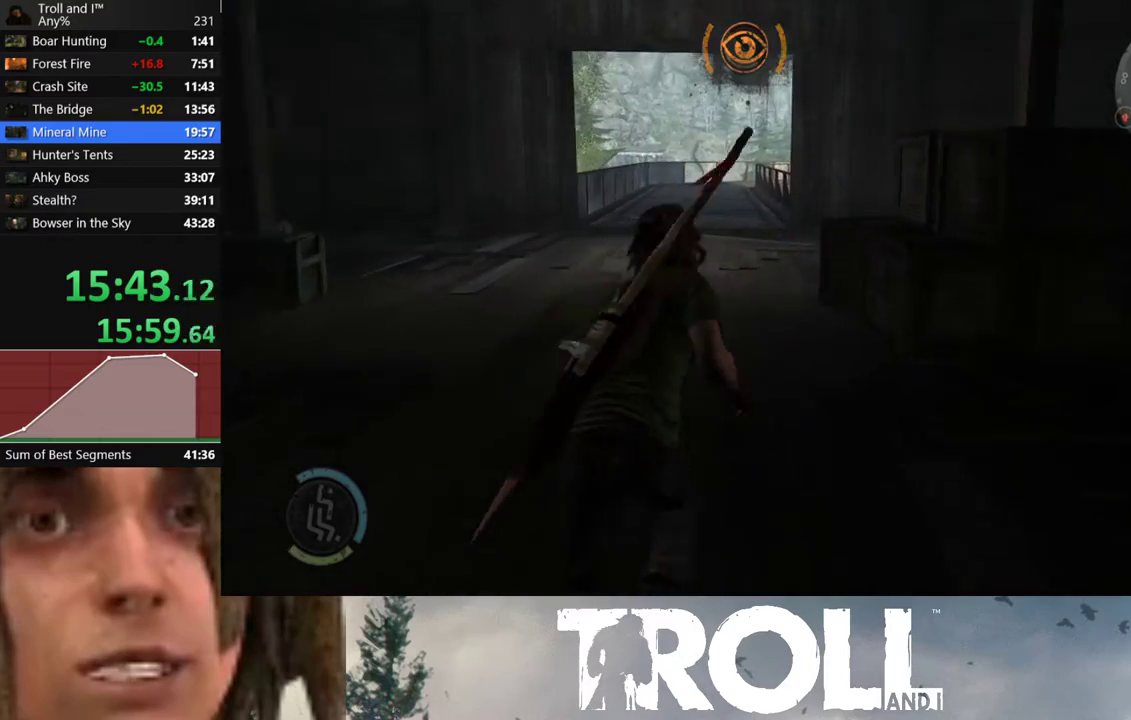
{"buttons": ["L1"], "left_stick": "up", "right_stick": "center", "events": []}
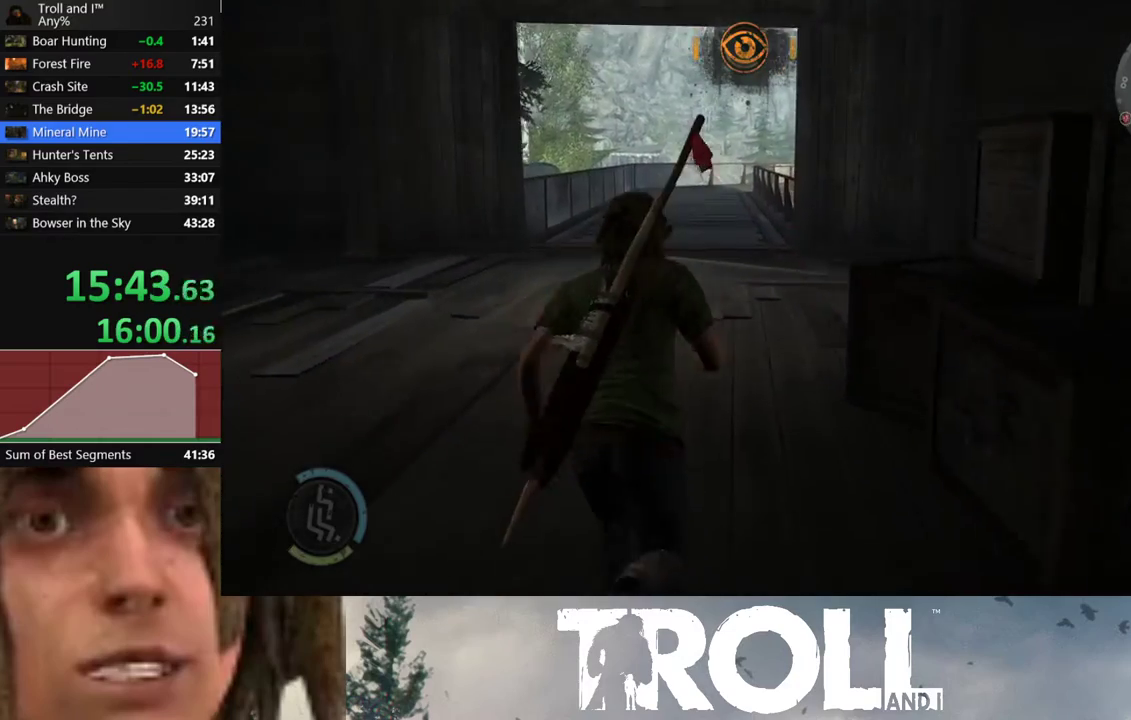
{"buttons": [], "left_stick": "up", "right_stick": "center", "events": [[367, "L1", "up"]]}
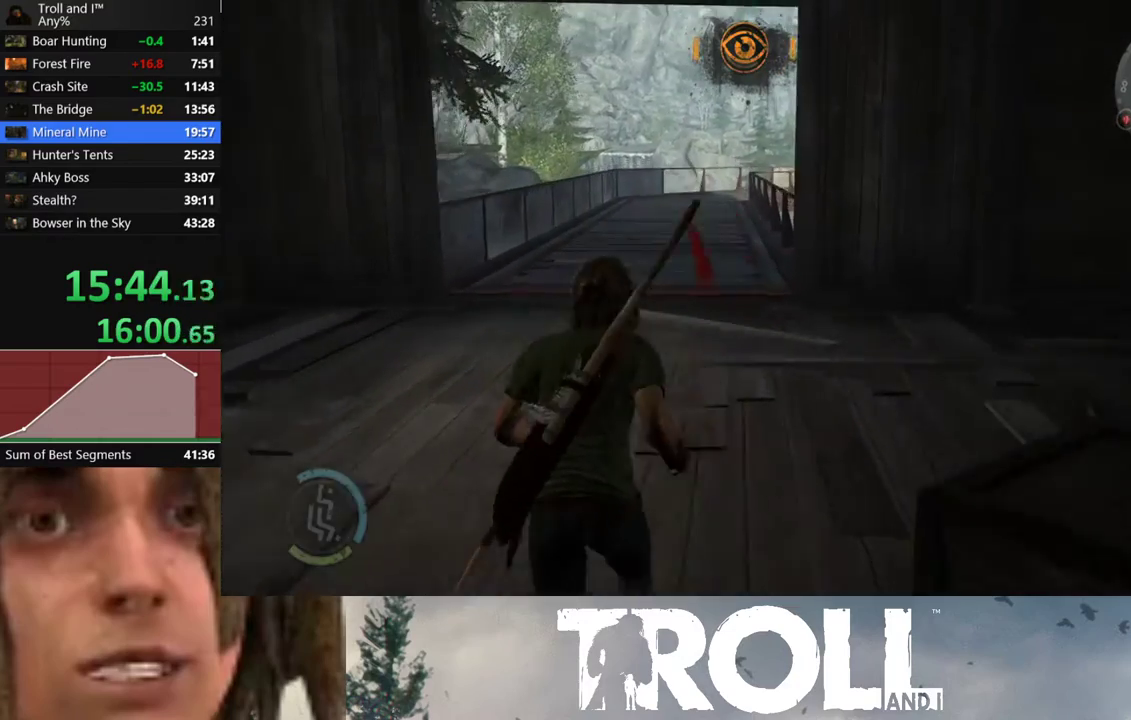
{"buttons": [], "left_stick": "up", "right_stick": "center", "events": []}
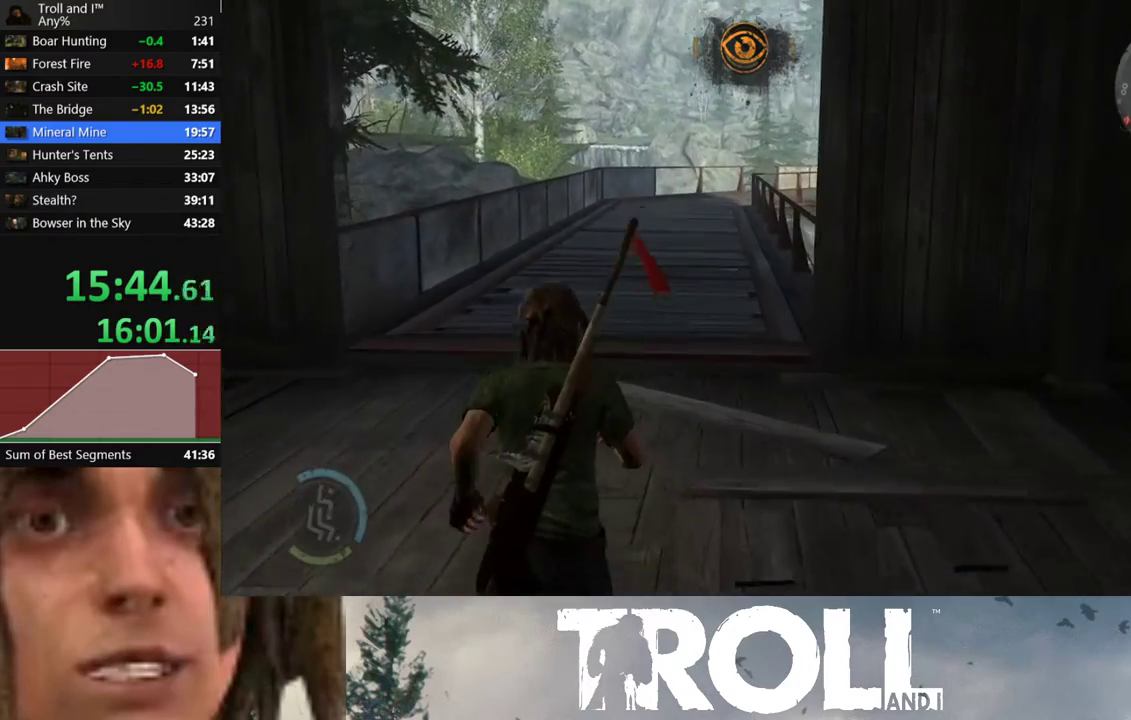
{"buttons": [], "left_stick": "up", "right_stick": "center", "events": []}
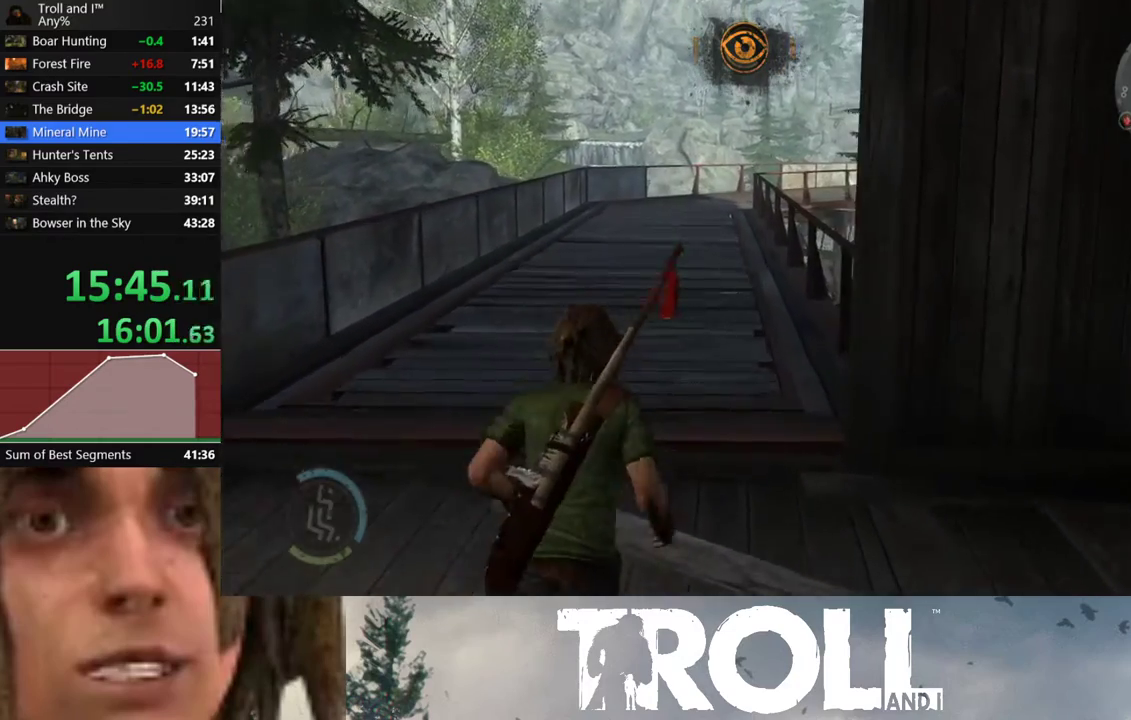
{"buttons": [], "left_stick": "up", "right_stick": "center", "events": []}
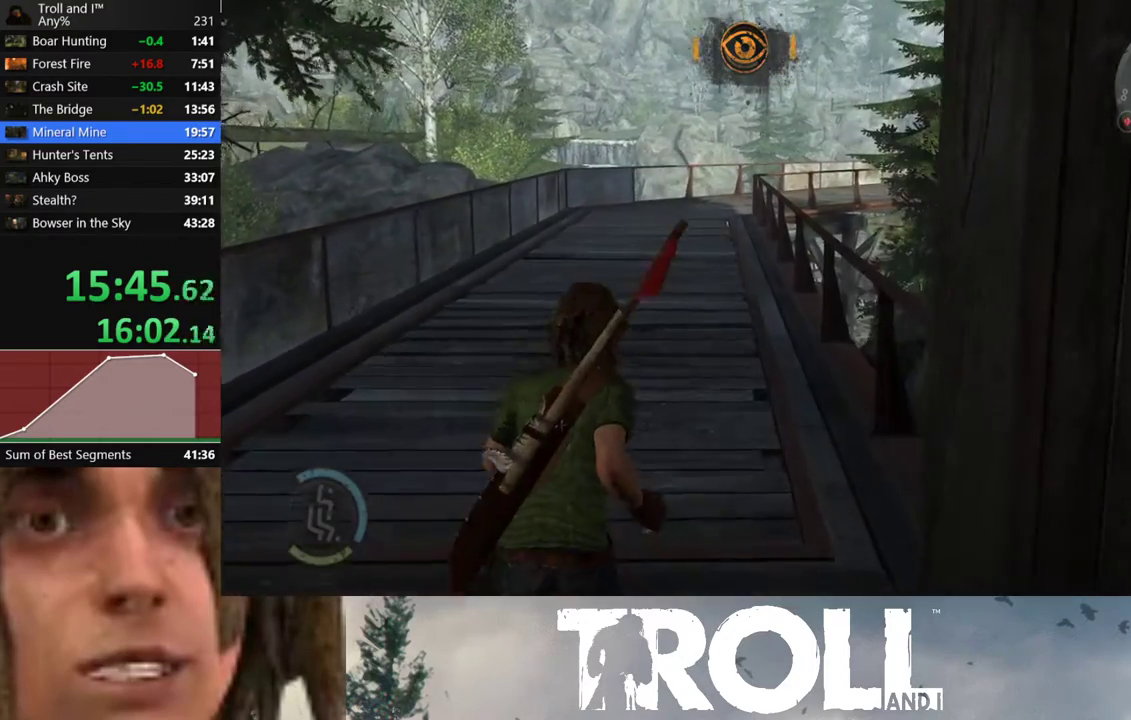
{"buttons": [], "left_stick": "up", "right_stick": "center", "events": []}
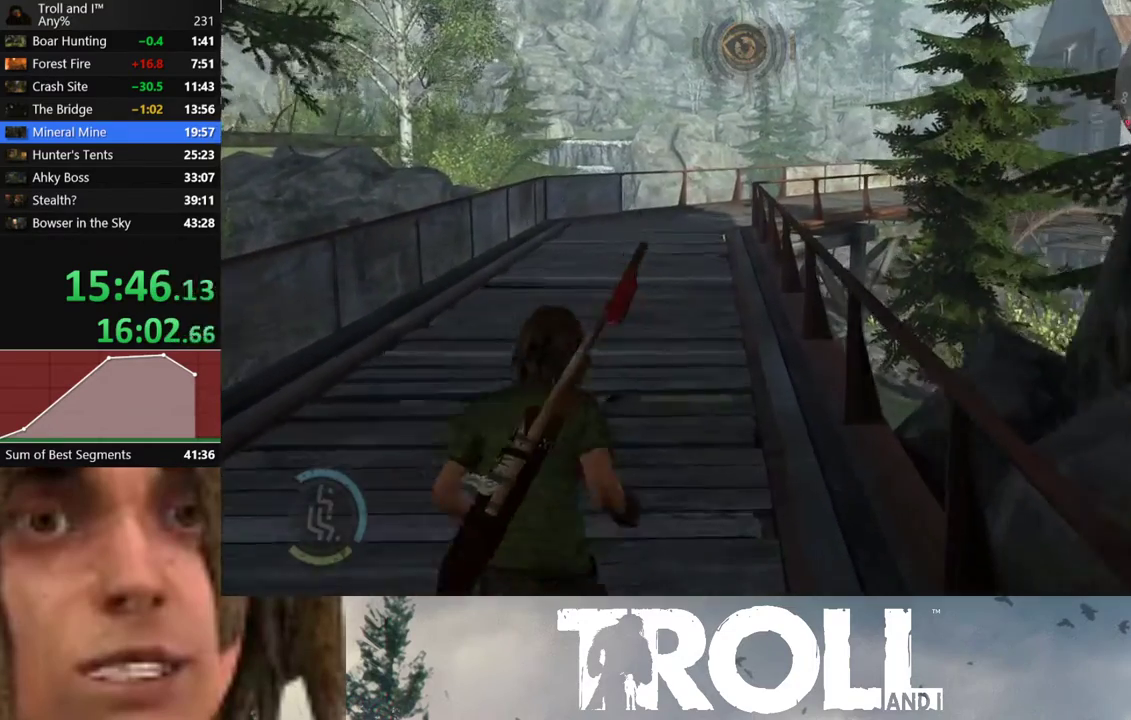
{"buttons": [], "left_stick": "up", "right_stick": "center", "events": []}
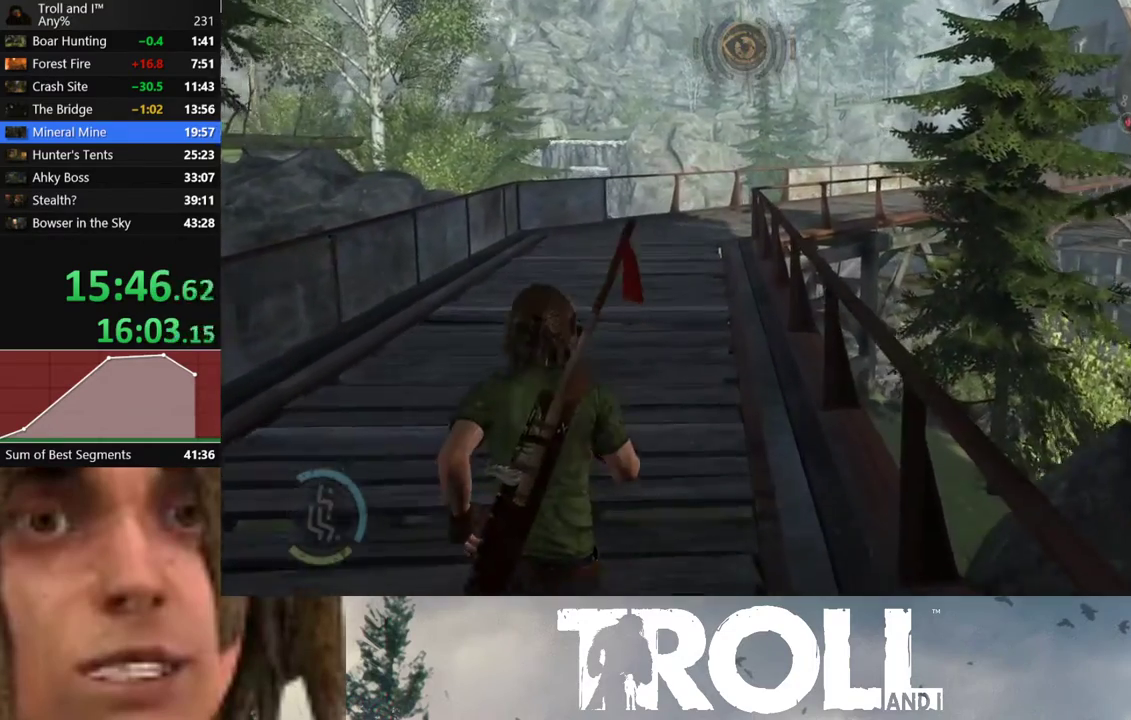
{"buttons": [], "left_stick": "up", "right_stick": "center", "events": []}
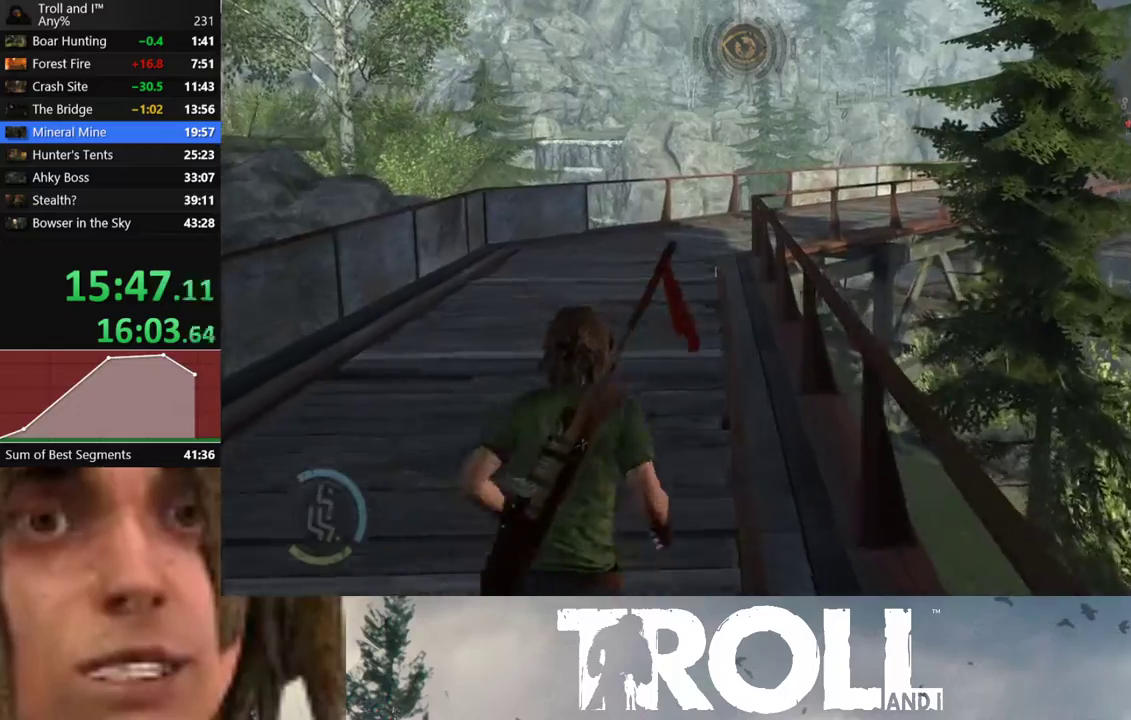
{"buttons": ["L1"], "left_stick": "up", "right_stick": "center", "events": [[367, "L1", "down"]]}
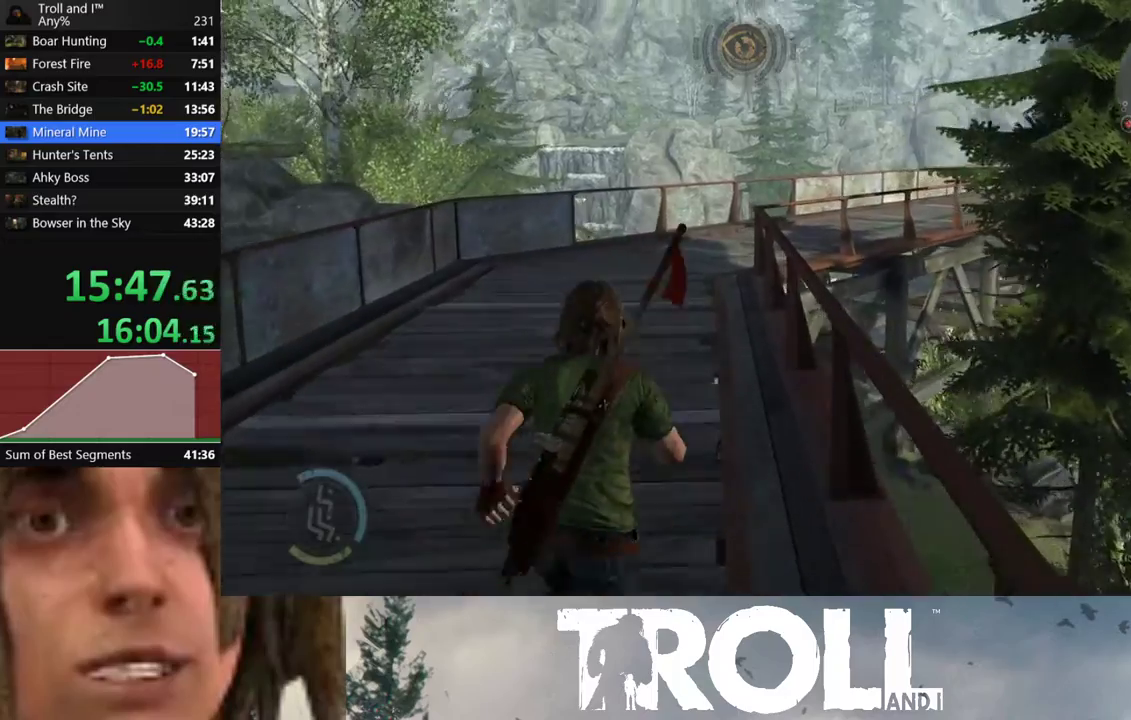
{"buttons": ["L1"], "left_stick": "up", "right_stick": "center", "events": []}
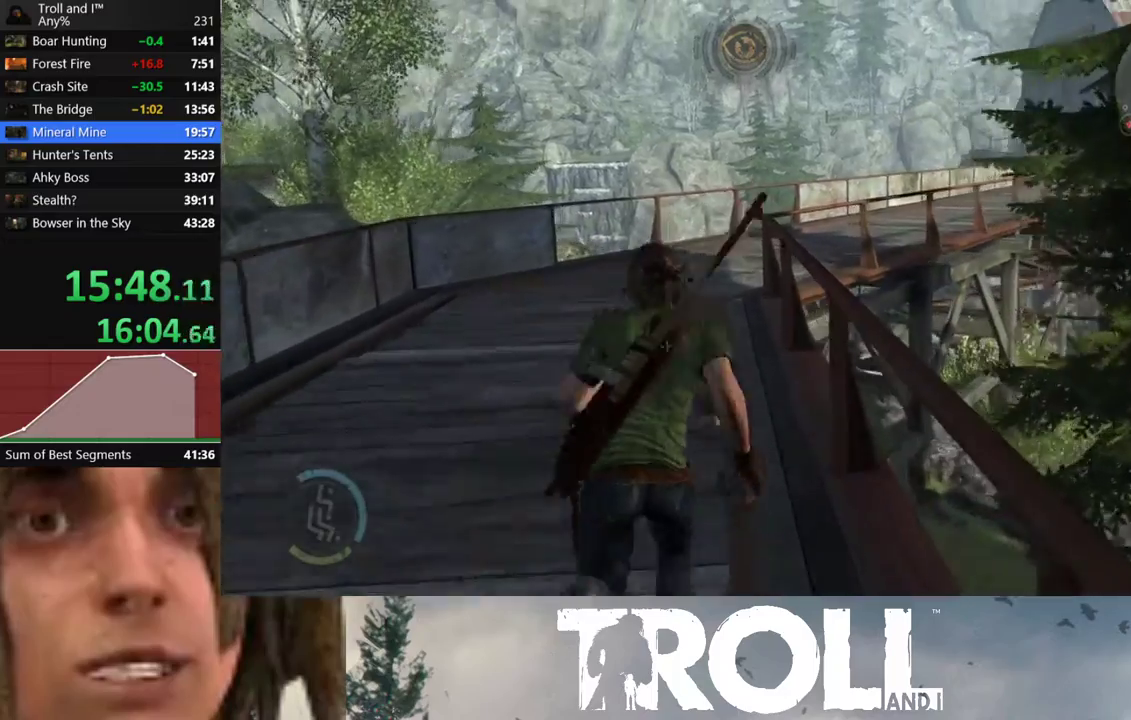
{"buttons": ["L1"], "left_stick": "up", "right_stick": "center", "events": []}
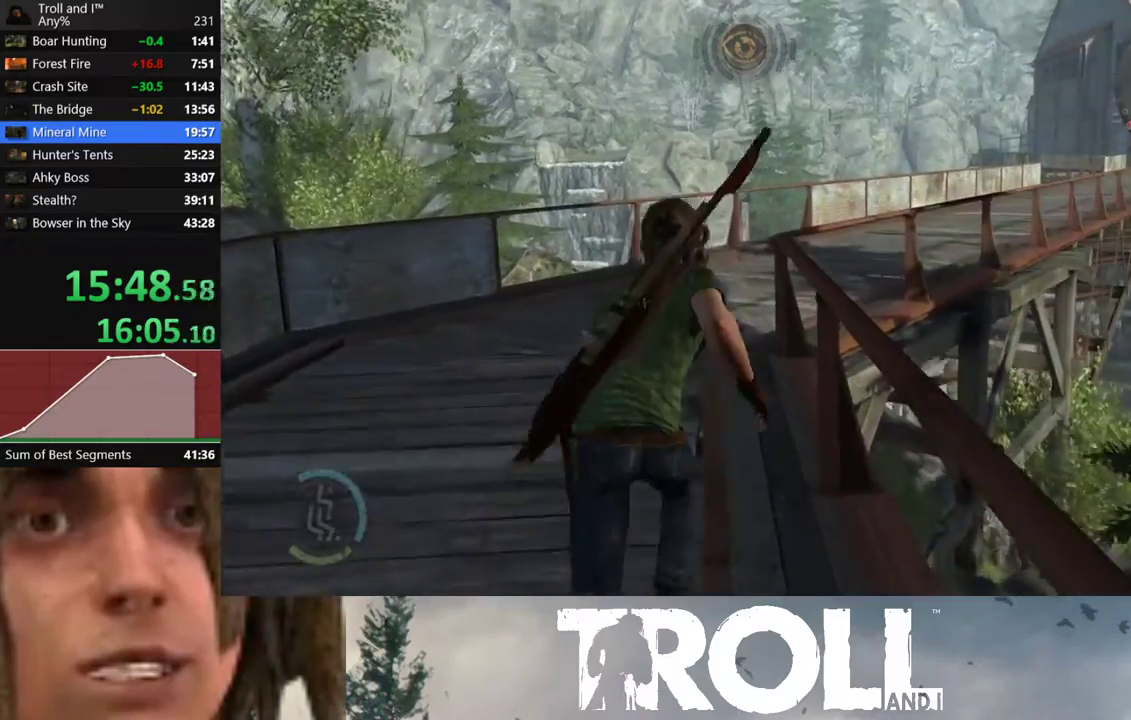
{"buttons": ["L1"], "left_stick": "up", "right_stick": "right", "events": [[501, "right_stick", "right"]]}
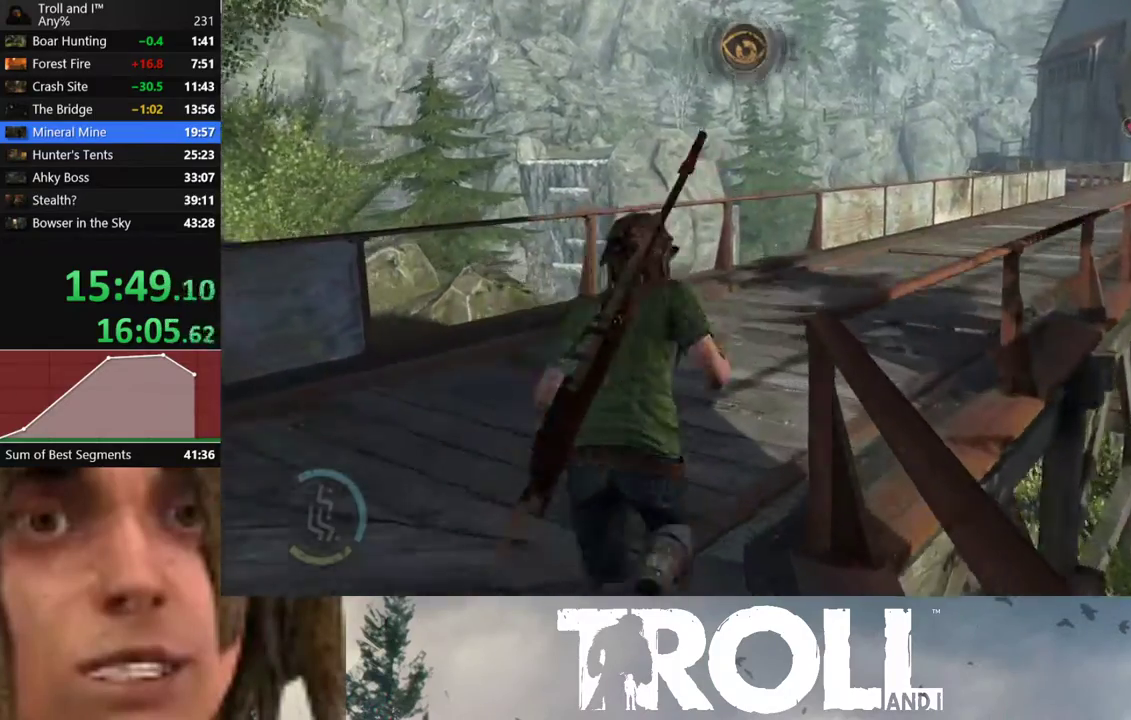
{"buttons": ["L1"], "left_stick": "up", "right_stick": "right", "events": []}
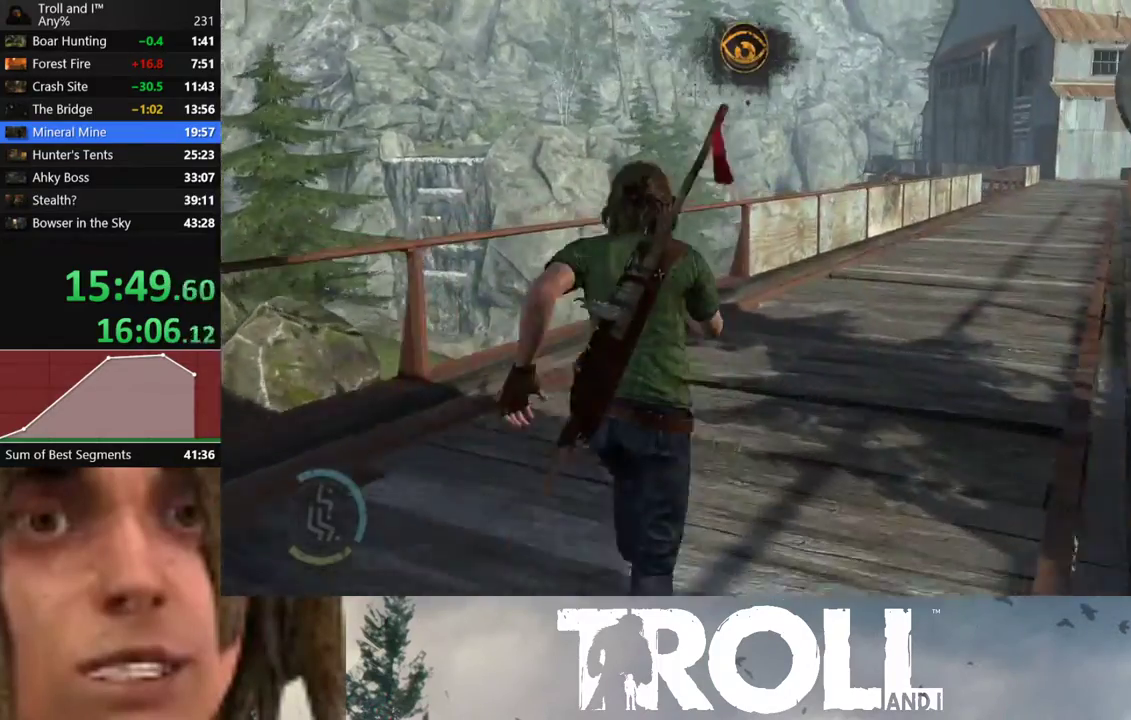
{"buttons": ["L1"], "left_stick": "up", "right_stick": "center", "events": [[201, "right_stick", "center"]]}
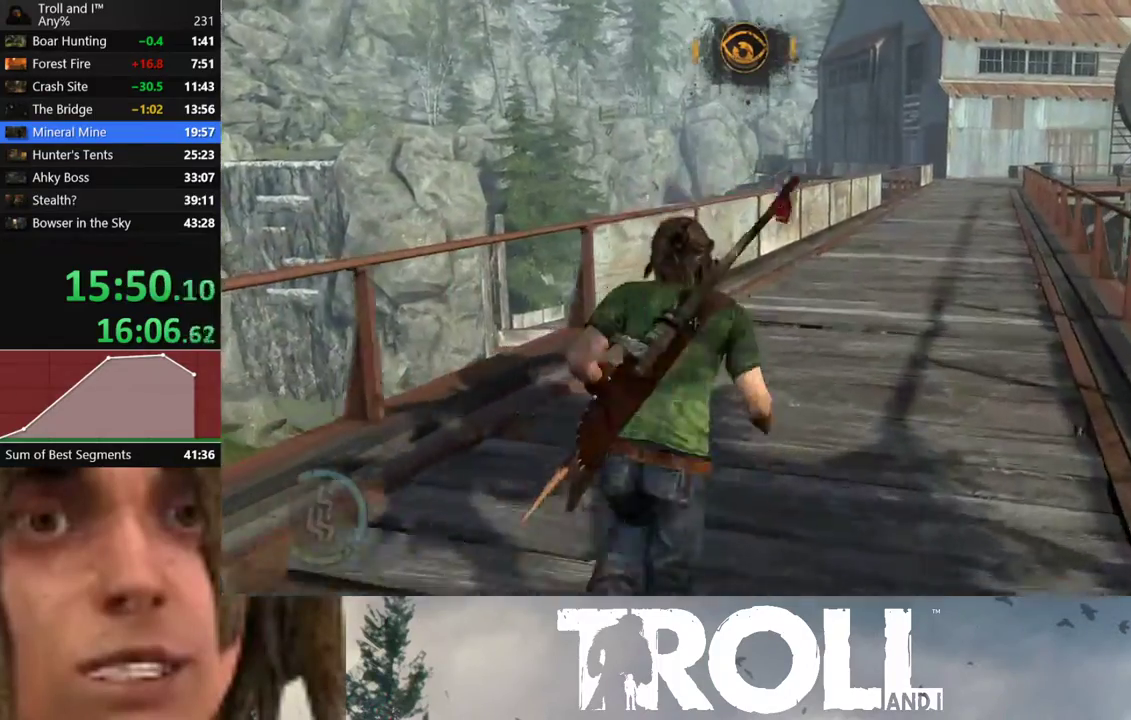
{"buttons": ["L1"], "left_stick": "up", "right_stick": "center", "events": []}
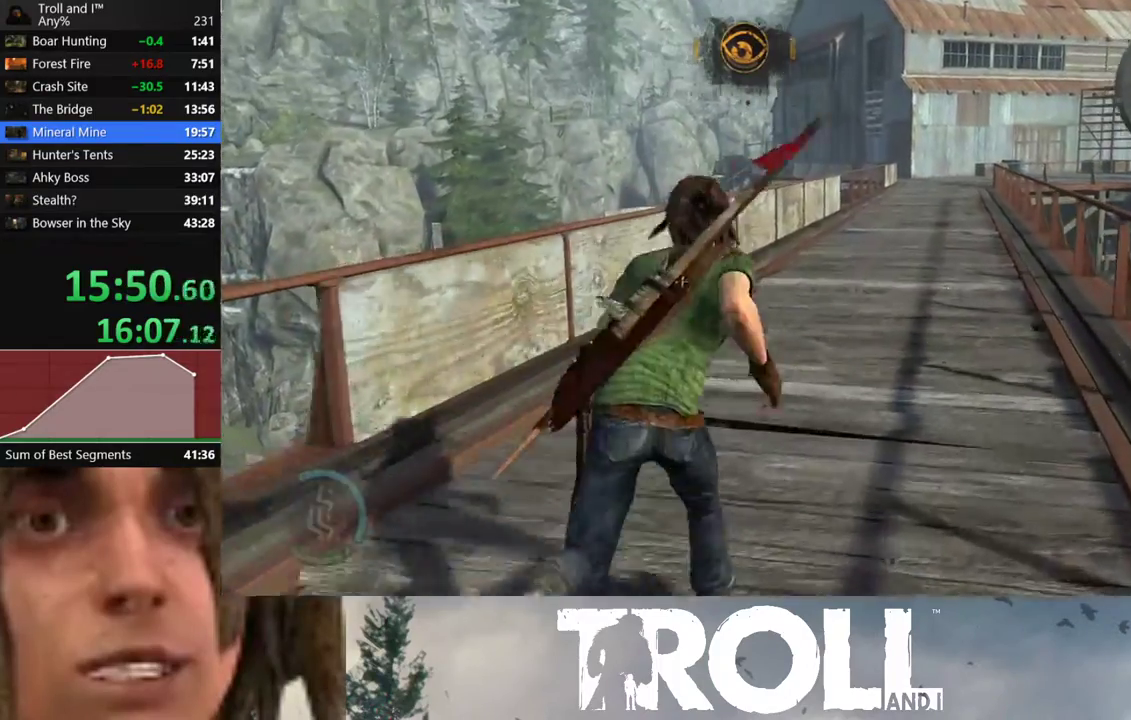
{"buttons": [], "left_stick": "up", "right_stick": "center", "events": [[301, "L1", "up"]]}
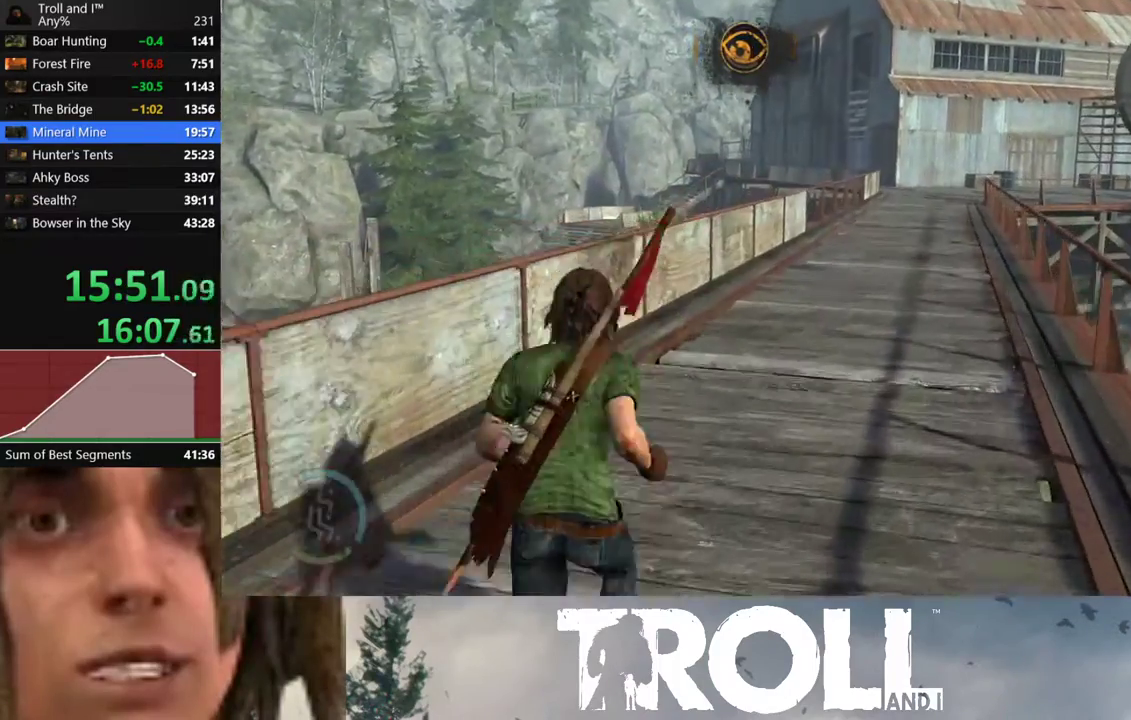
{"buttons": [], "left_stick": "up", "right_stick": "center", "events": []}
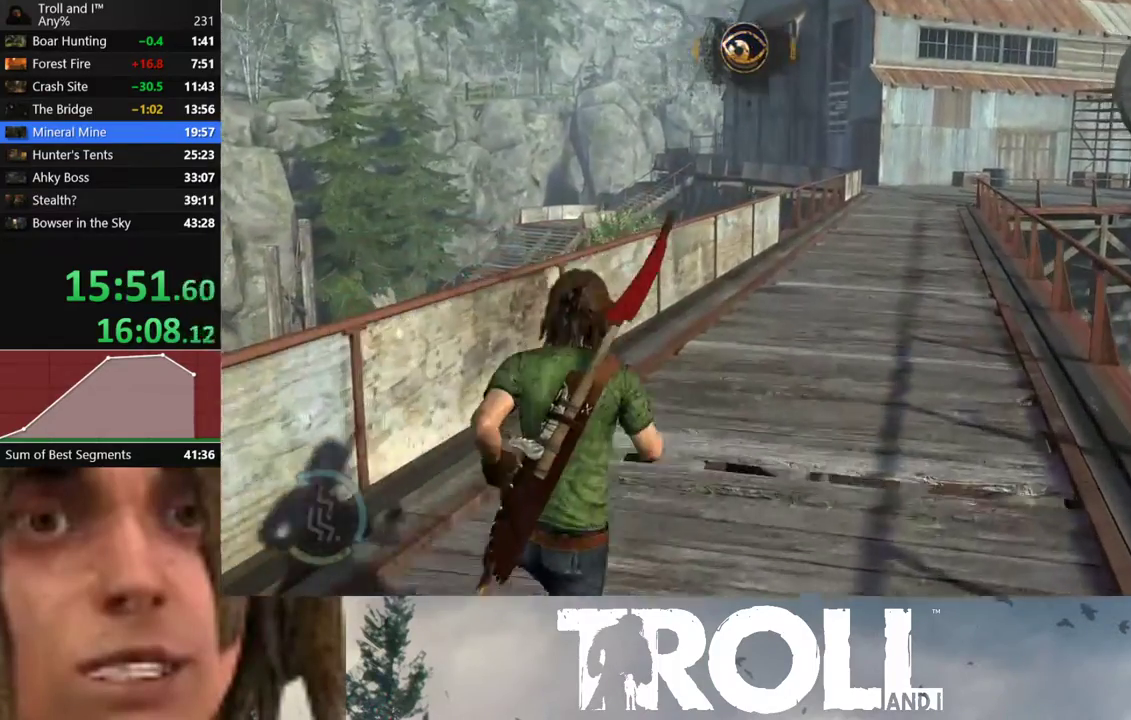
{"buttons": [], "left_stick": "up", "right_stick": "center", "events": []}
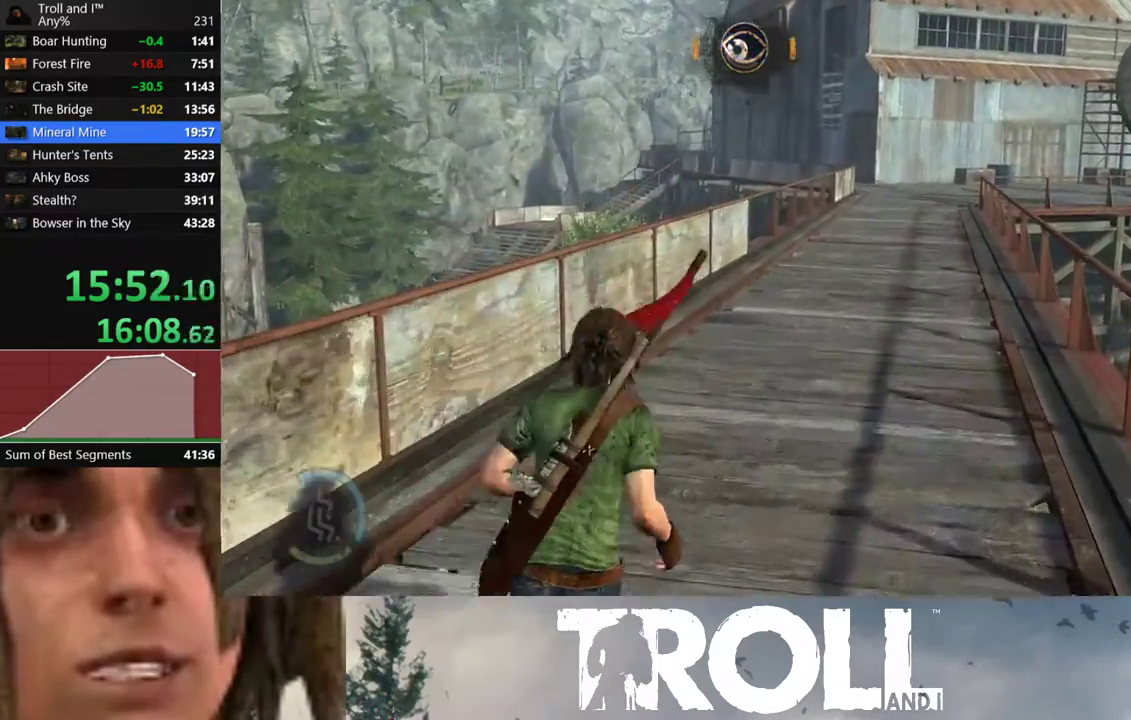
{"buttons": [], "left_stick": "up", "right_stick": "center", "events": []}
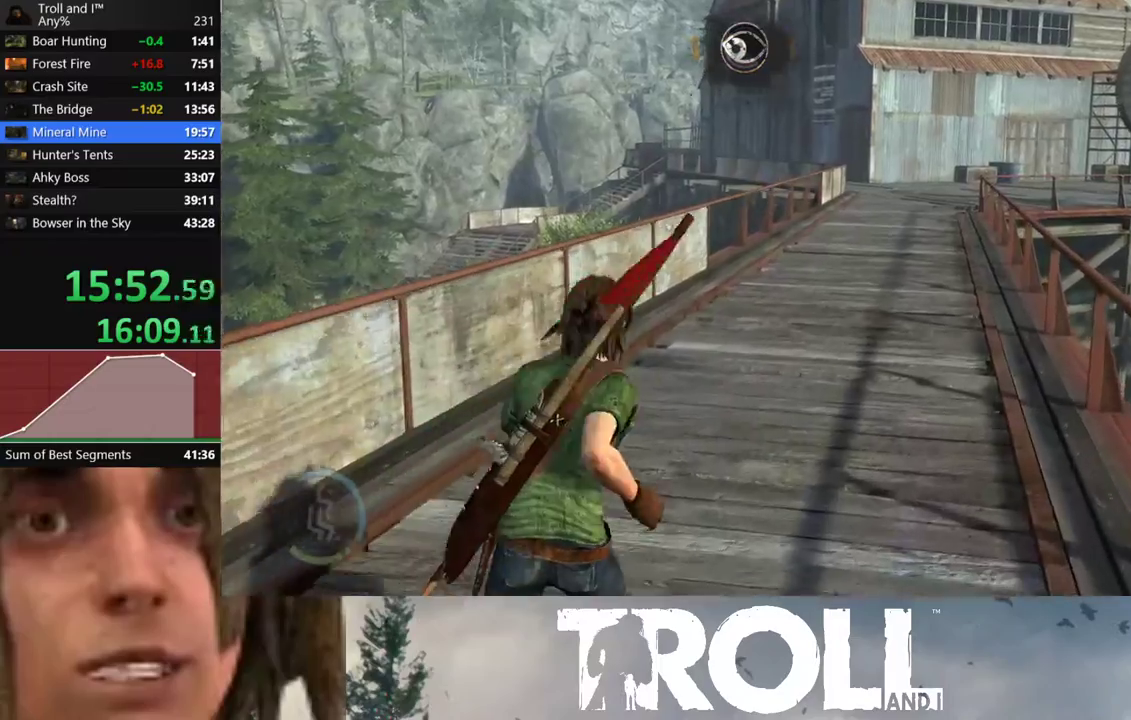
{"buttons": ["L1"], "left_stick": "up", "right_stick": "center", "events": [[67, "L1", "down"]]}
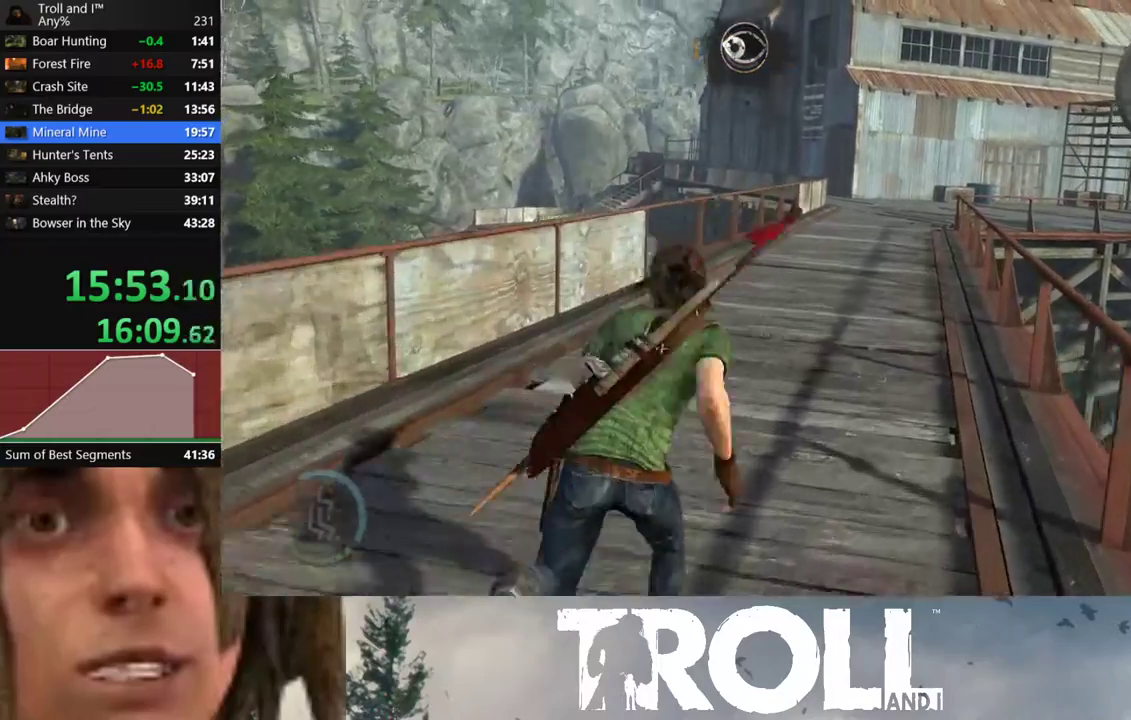
{"buttons": ["L1"], "left_stick": "up", "right_stick": "center", "events": []}